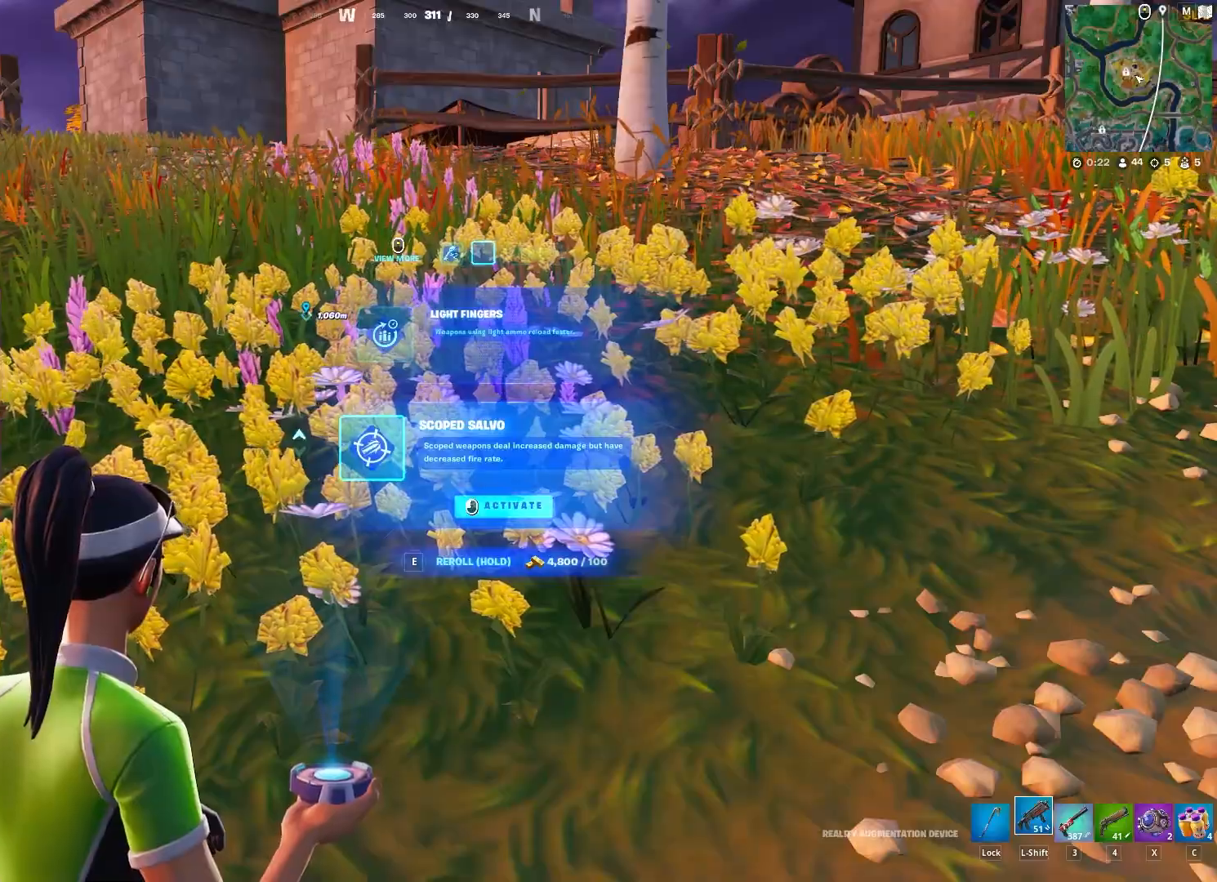
Gameplay with keyboard and mouse; each line is a JSON object with the keys and mouse buttons held at the frame after it. "events" lists presses ("down") and releases ("up") of "1", "2", "3", "4", "5", "a", "alt", "c", "caps_lock", "ctrl", "d", "e", "f", "g", "q", "r", "s", "shift", "space", "t", "tab", "v", "w", "x", "z", "mouse_left", "mouse_wheel" and "mouse_right" between this image and that frame as [ms after this image, input, new state], when the widget could be followed in between. "mouse_left", "mouse_wheel", "mouse_right" = the "left", "wheel", "right" buttons of the "mouse" list. No other keys are recorded. "wheel" means that the mouse wheel is clicked or scrolled. "mouse_move" is the direction in which the mouse moves at that frame (one of eight, or "still"), when it could be read.
{"keys": [], "mouse": [], "mouse_move": "still", "events": []}
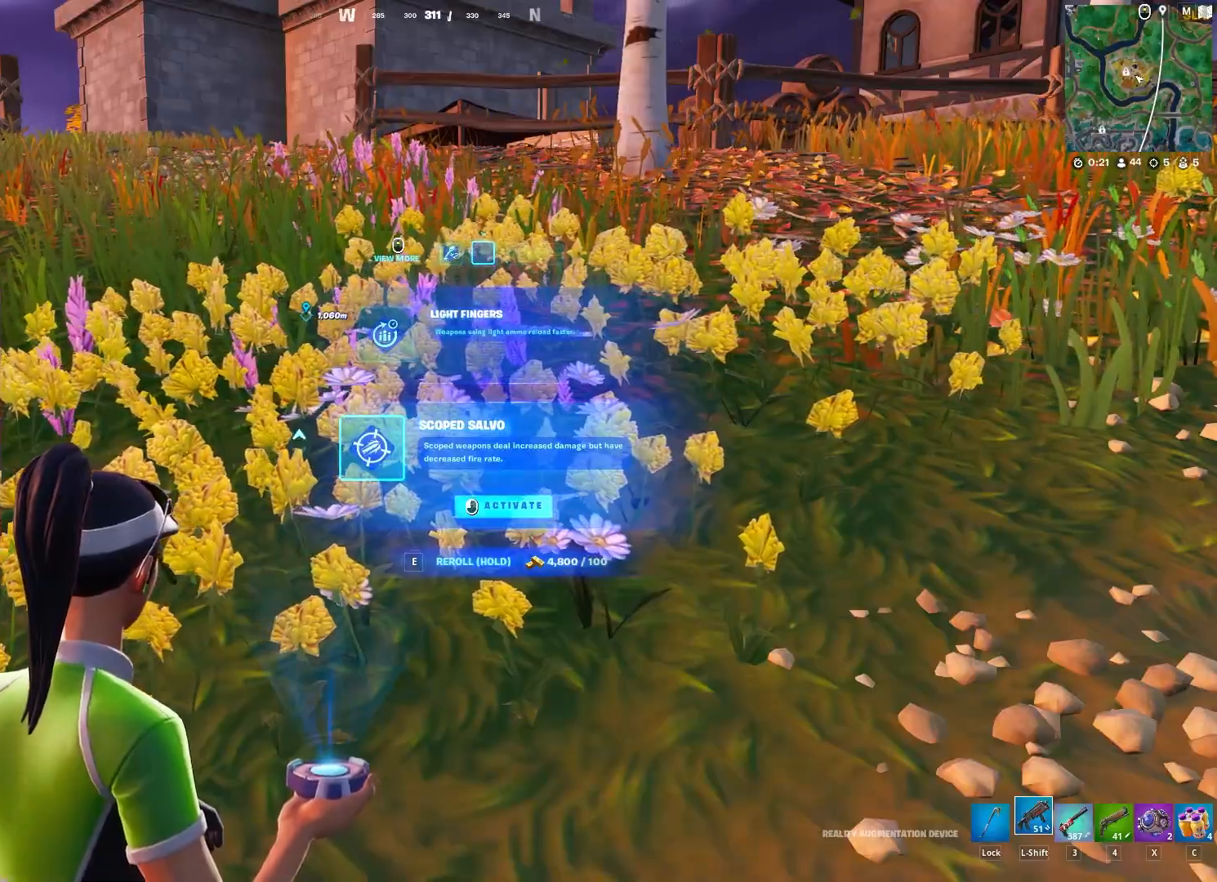
{"keys": ["d", "w"], "mouse": [], "mouse_move": "up-right", "events": [[250, "w", "down"], [350, "d", "down"]]}
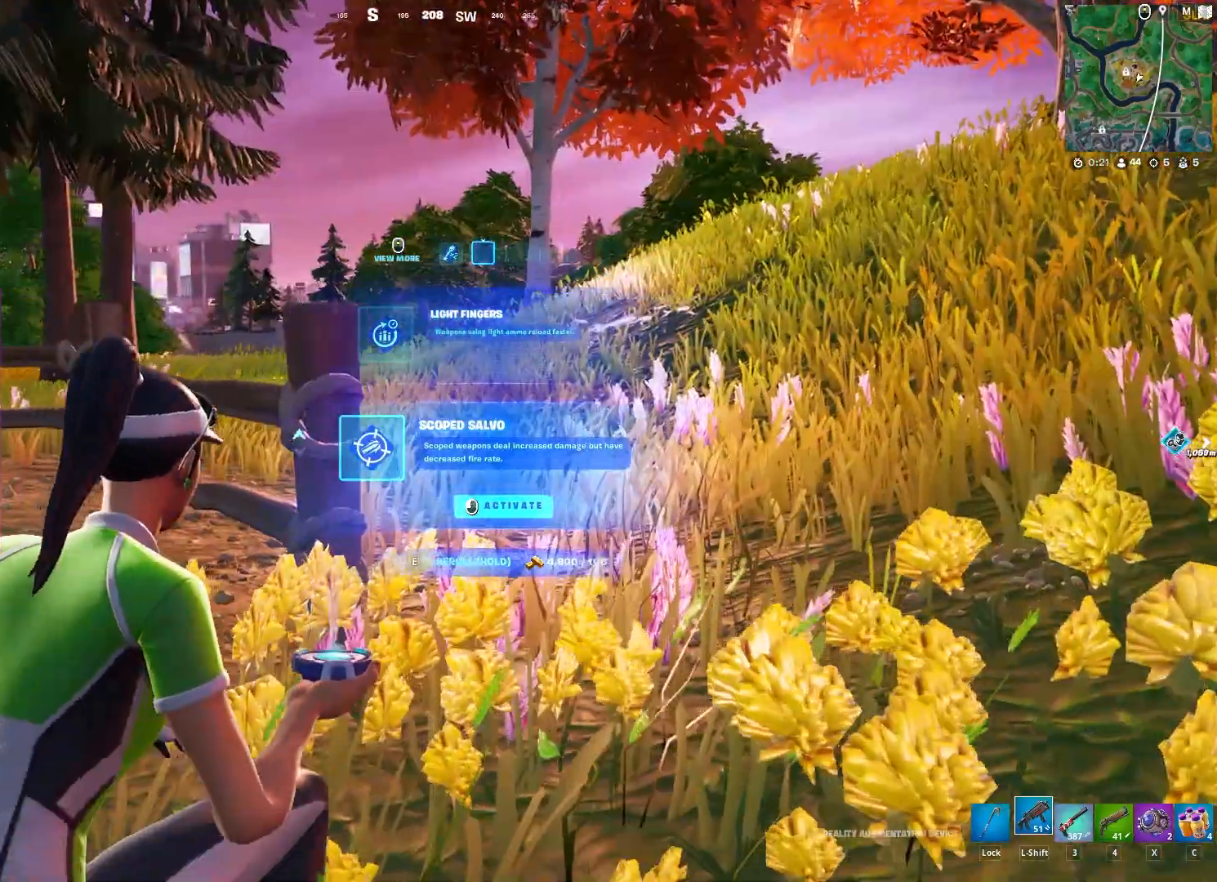
{"keys": ["d"], "mouse": [], "mouse_move": "down", "events": [[133, "space", "down"], [267, "space", "up"], [267, "w", "up"]]}
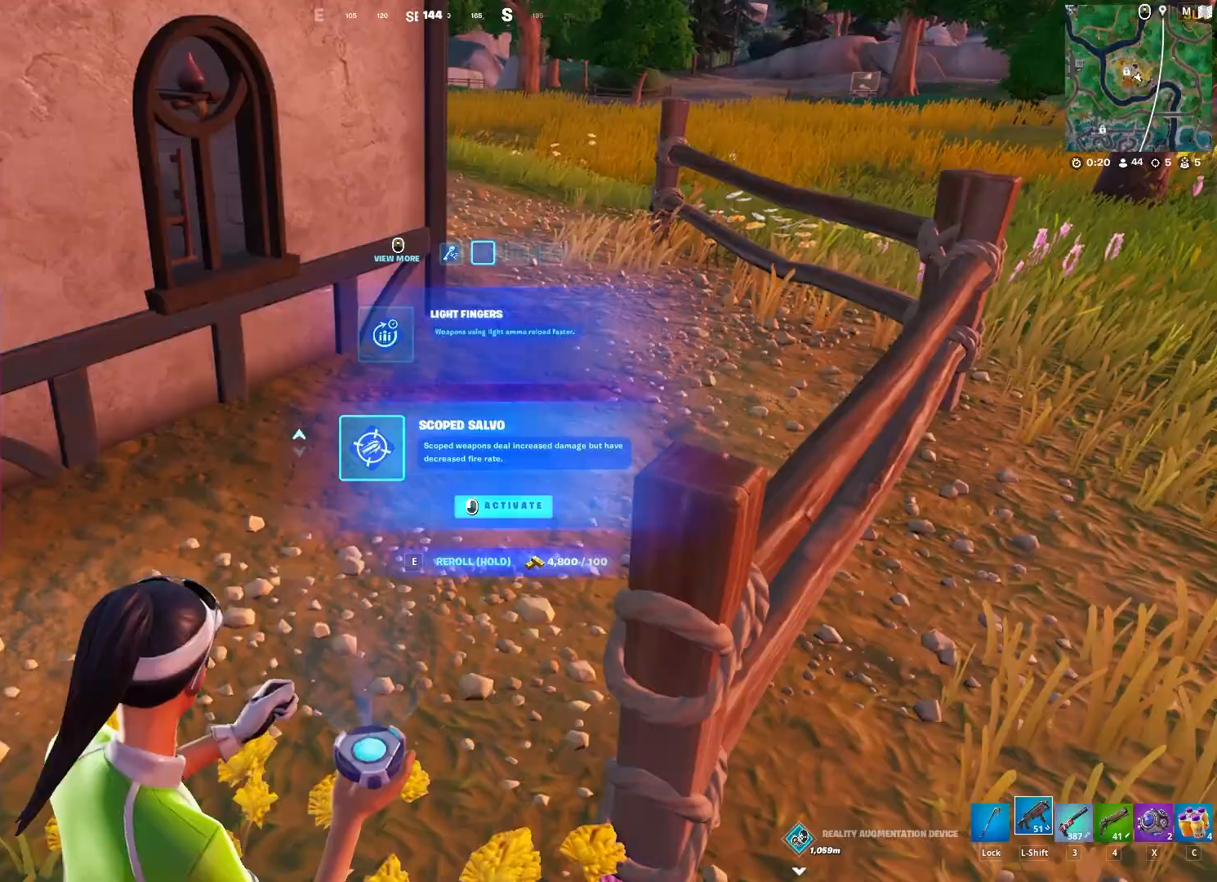
{"keys": ["d"], "mouse": [], "mouse_move": "up", "events": [[100, "s", "down"], [383, "s", "up"]]}
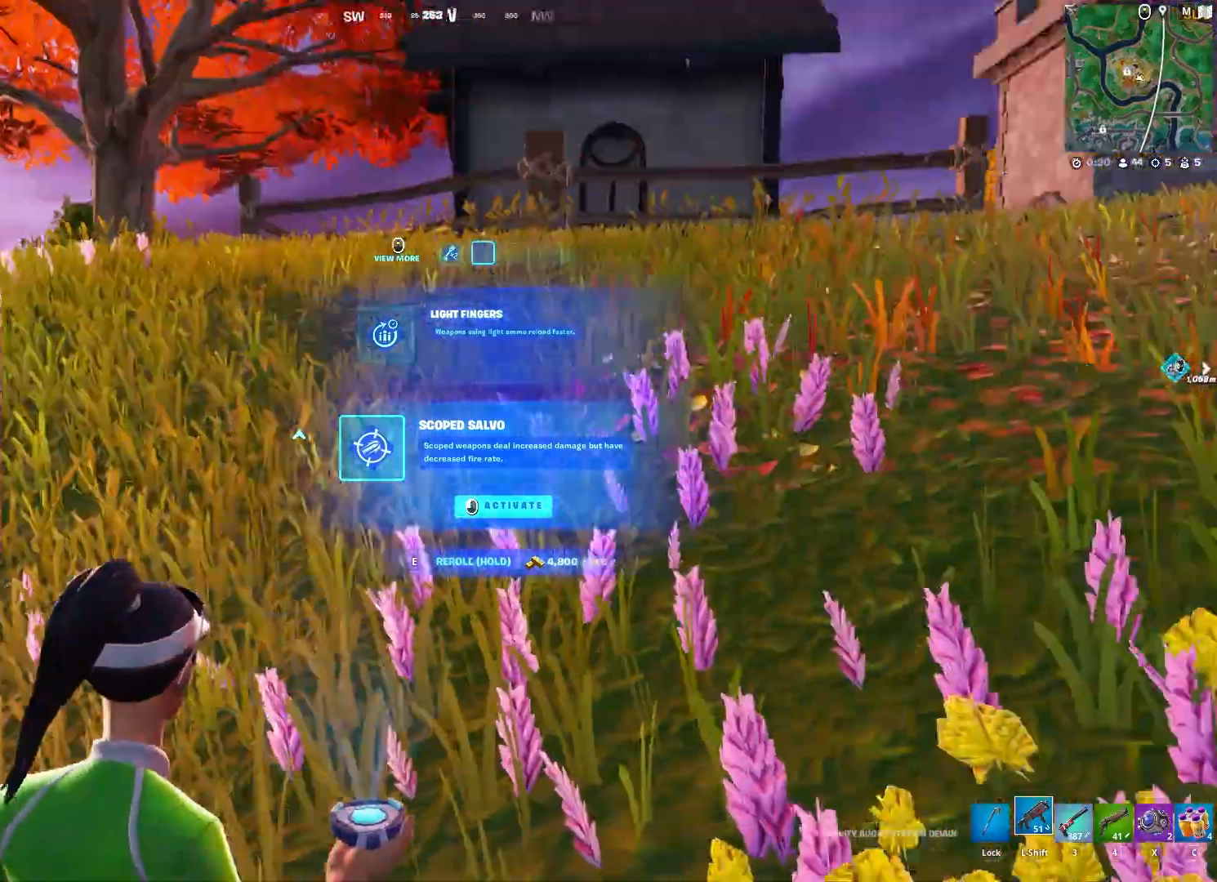
{"keys": ["a", "w"], "mouse": [], "mouse_move": "still", "events": [[17, "w", "down"], [117, "d", "up"], [300, "a", "down"]]}
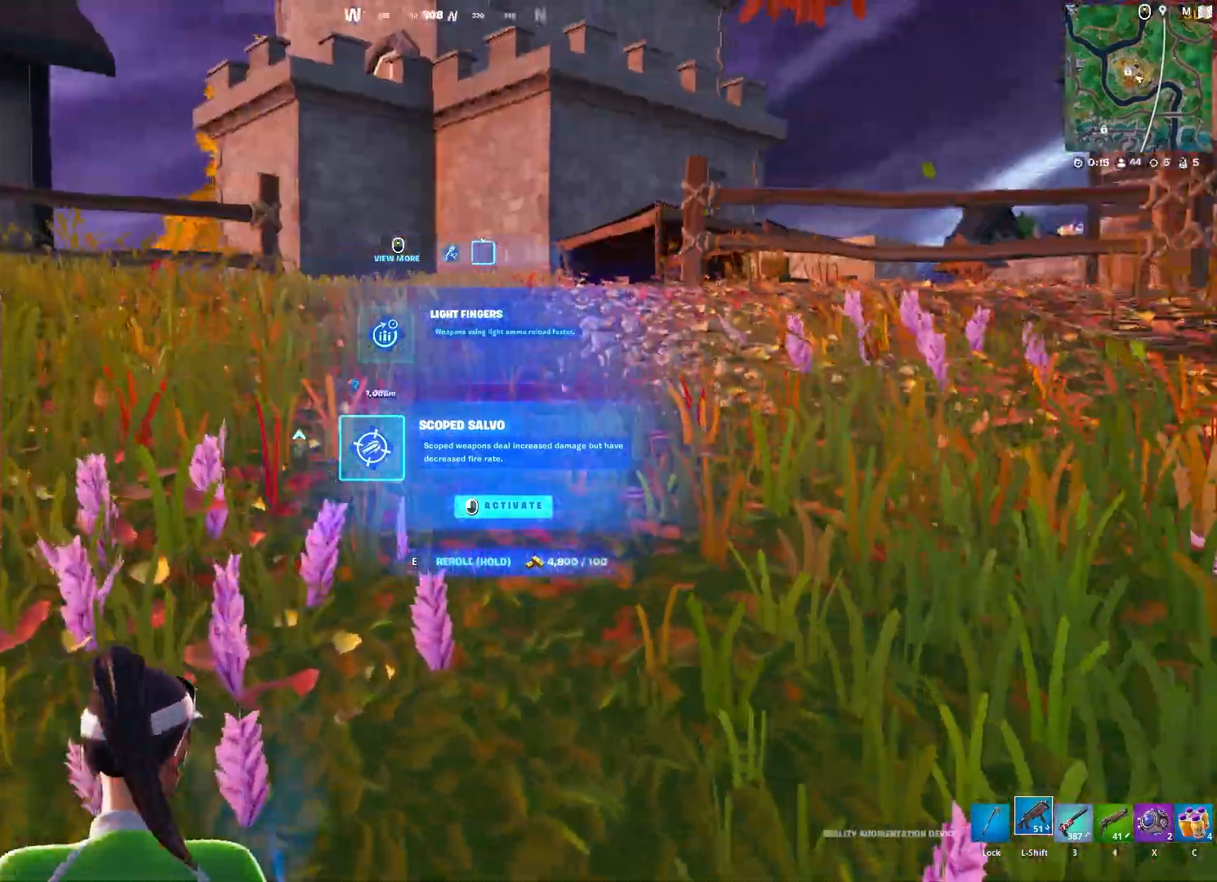
{"keys": ["a", "w"], "mouse": ["left"], "mouse_move": "still", "events": [[467, "mouse_left", "down"]]}
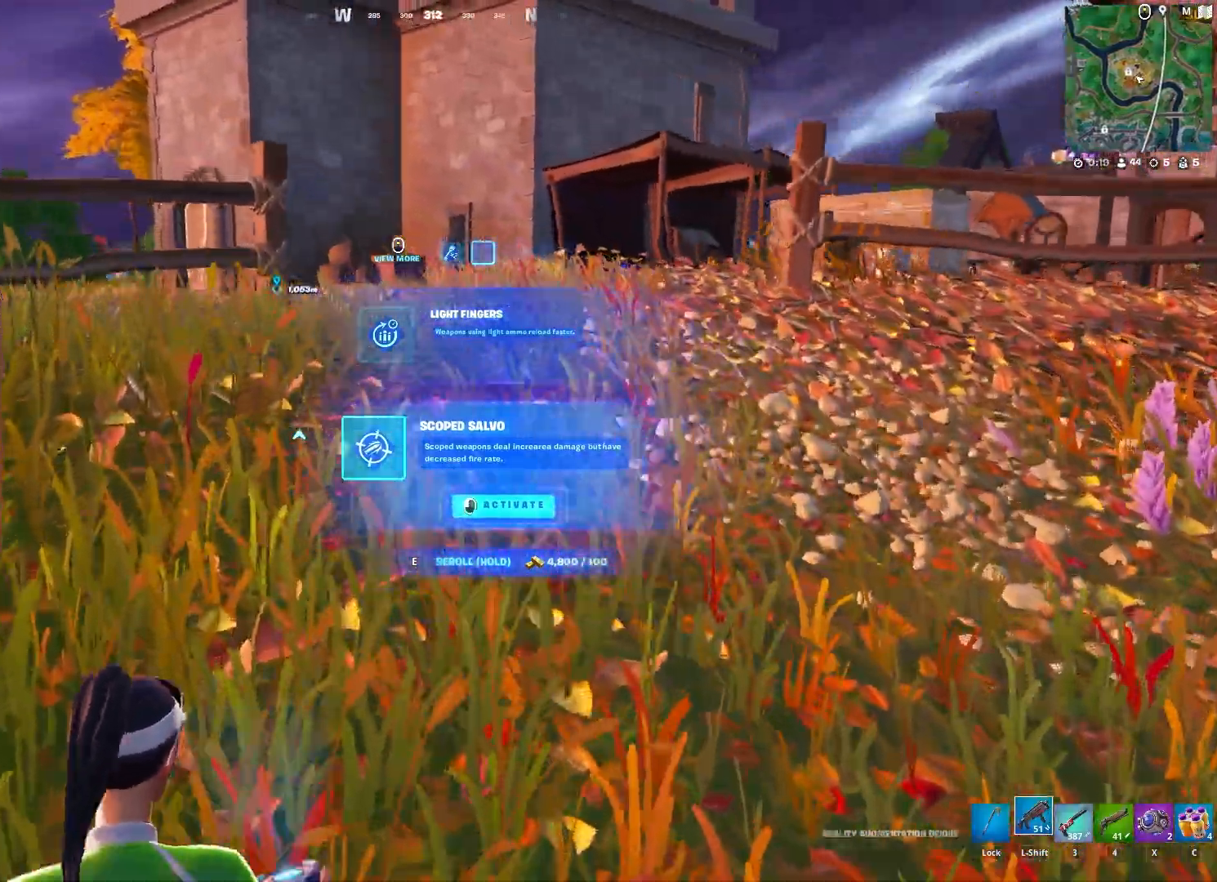
{"keys": ["a", "w"], "mouse": [], "mouse_move": "still", "events": [[17, "mouse_left", "up"]]}
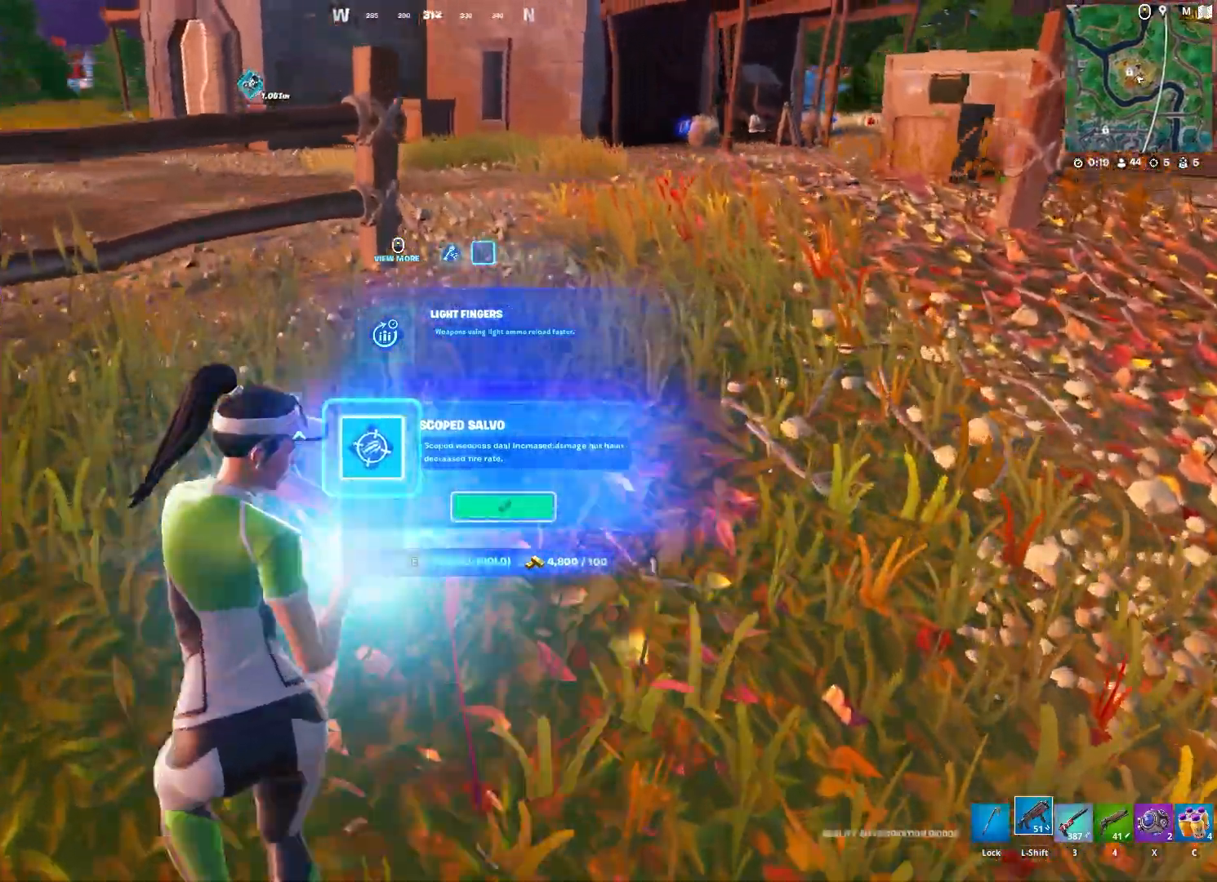
{"keys": ["a", "w"], "mouse": [], "mouse_move": "up", "events": [[400, "space", "down"], [500, "space", "up"]]}
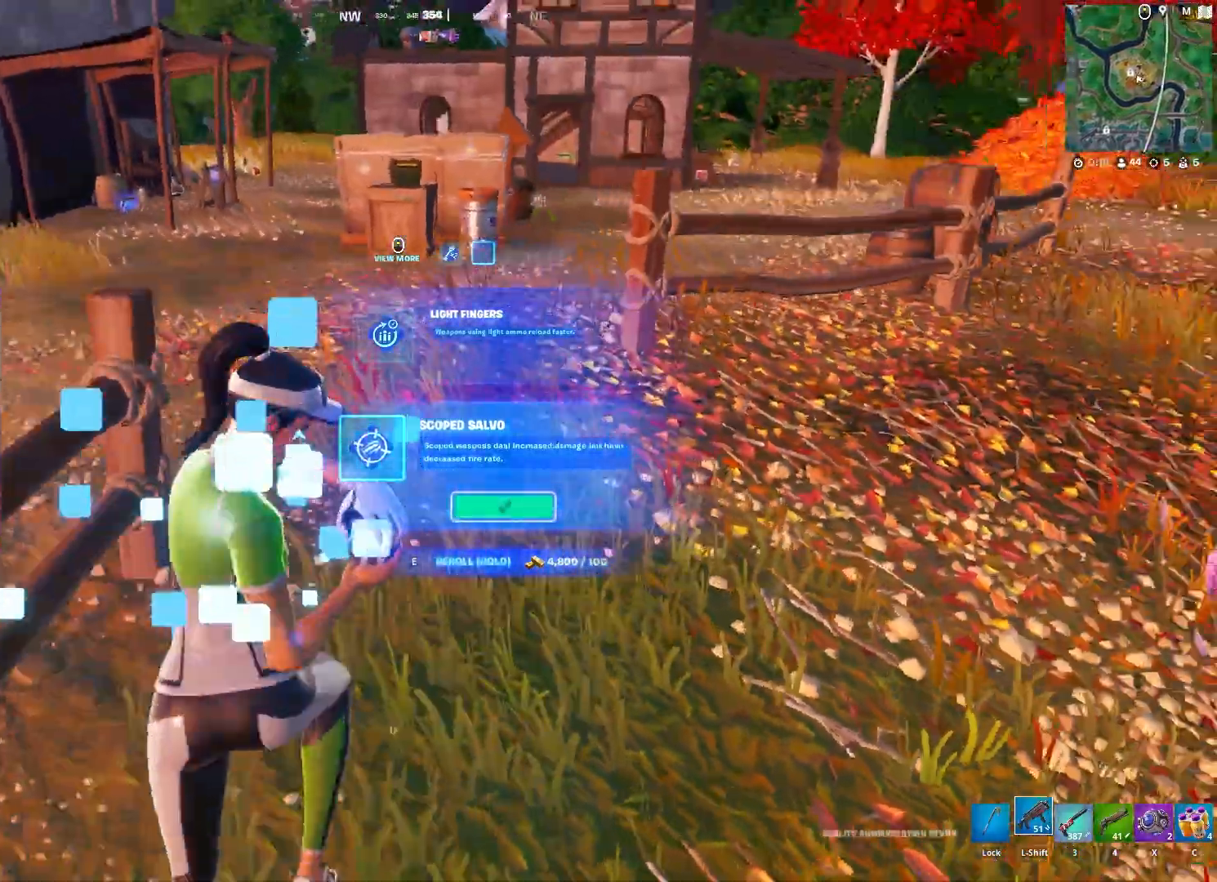
{"keys": ["a", "w"], "mouse": [], "mouse_move": "still", "events": []}
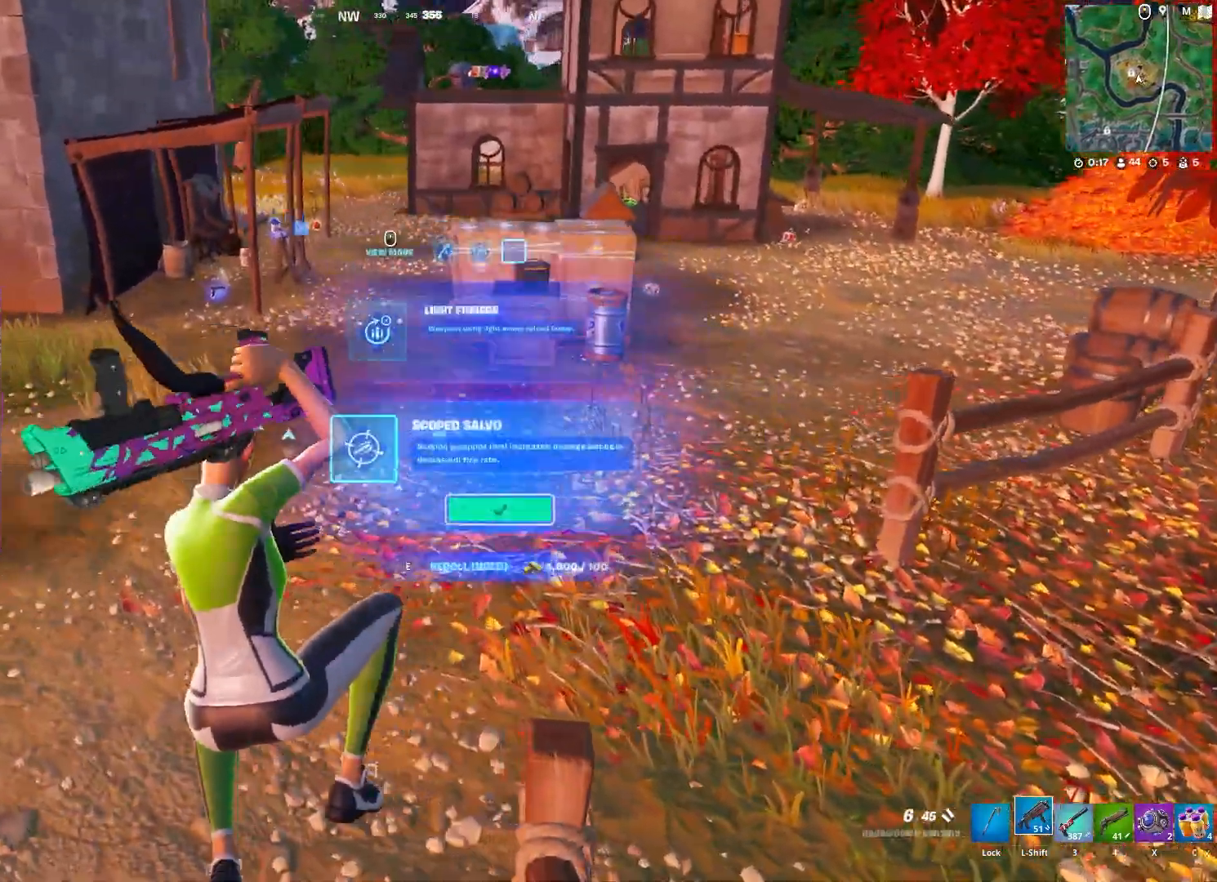
{"keys": ["a", "w"], "mouse": [], "mouse_move": "still", "events": []}
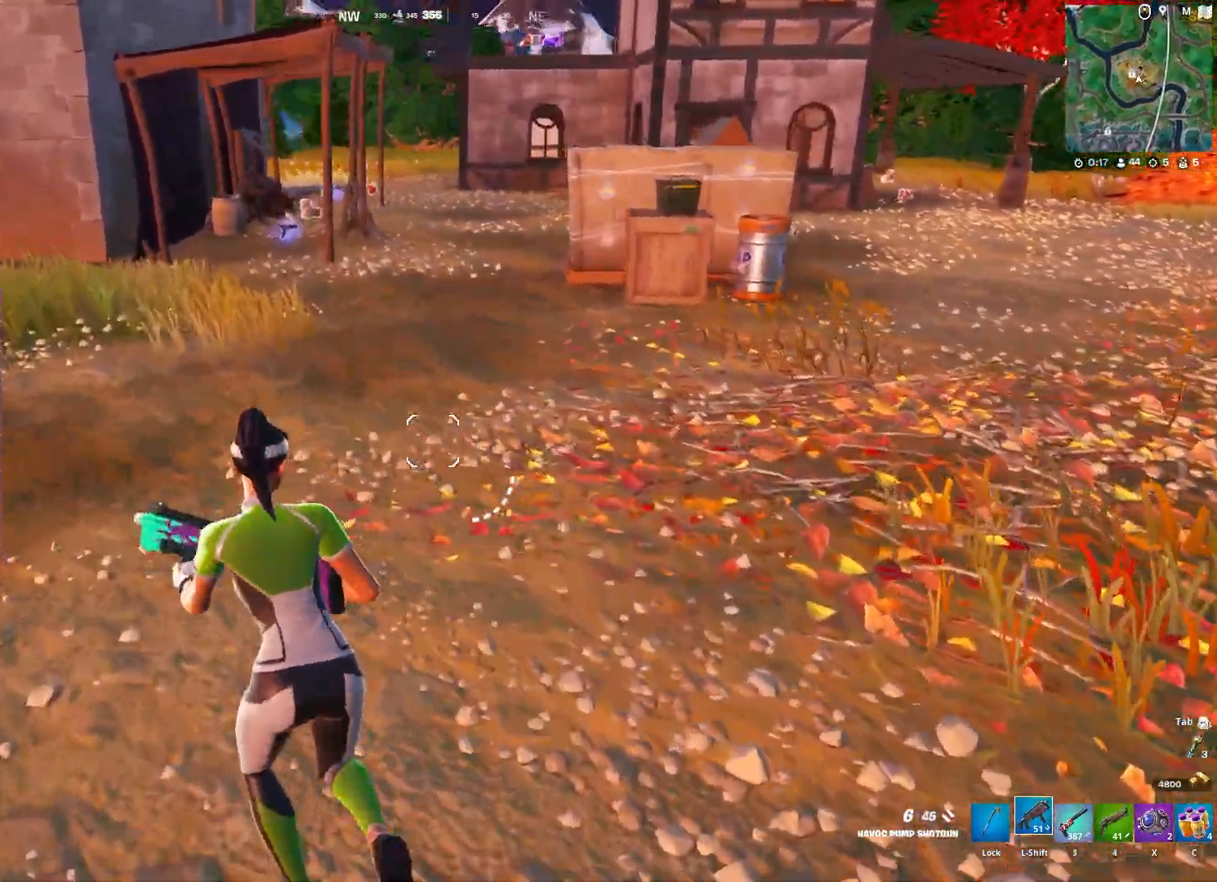
{"keys": ["4", "a", "w"], "mouse": [], "mouse_move": "still", "events": [[17, "a", "up"], [17, "shift", "down"], [117, "d", "down"], [133, "a", "down"], [133, "d", "up"], [200, "shift", "up"], [283, "caps_lock", "down"], [433, "4", "down"], [433, "caps_lock", "up"]]}
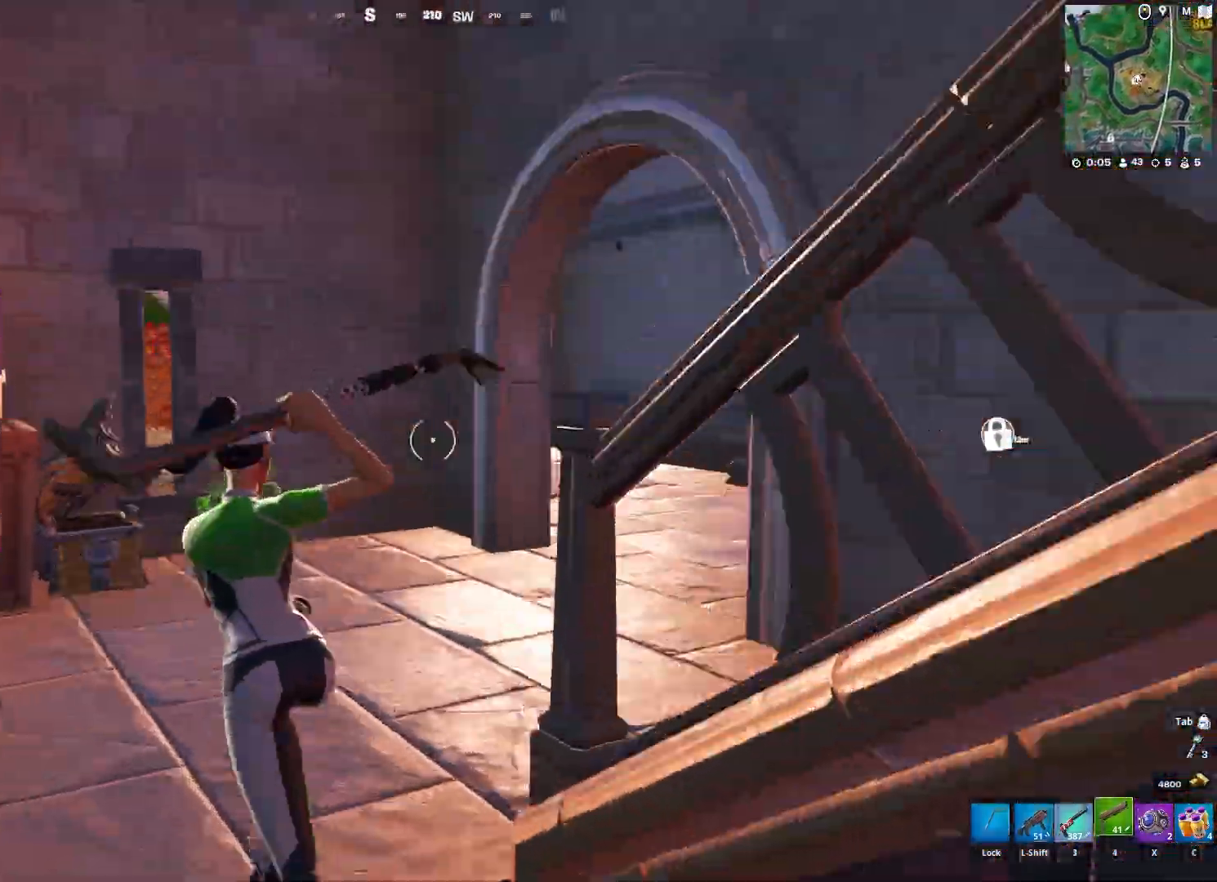
{"keys": ["a", "caps_lock", "w"], "mouse": [], "mouse_move": "still", "events": [[17, "4", "up"], [67, "caps_lock", "down"], [167, "4", "down"], [167, "caps_lock", "up"], [267, "4", "up"], [267, "caps_lock", "down"], [350, "4", "down"], [350, "caps_lock", "up"], [450, "4", "up"], [450, "caps_lock", "down"]]}
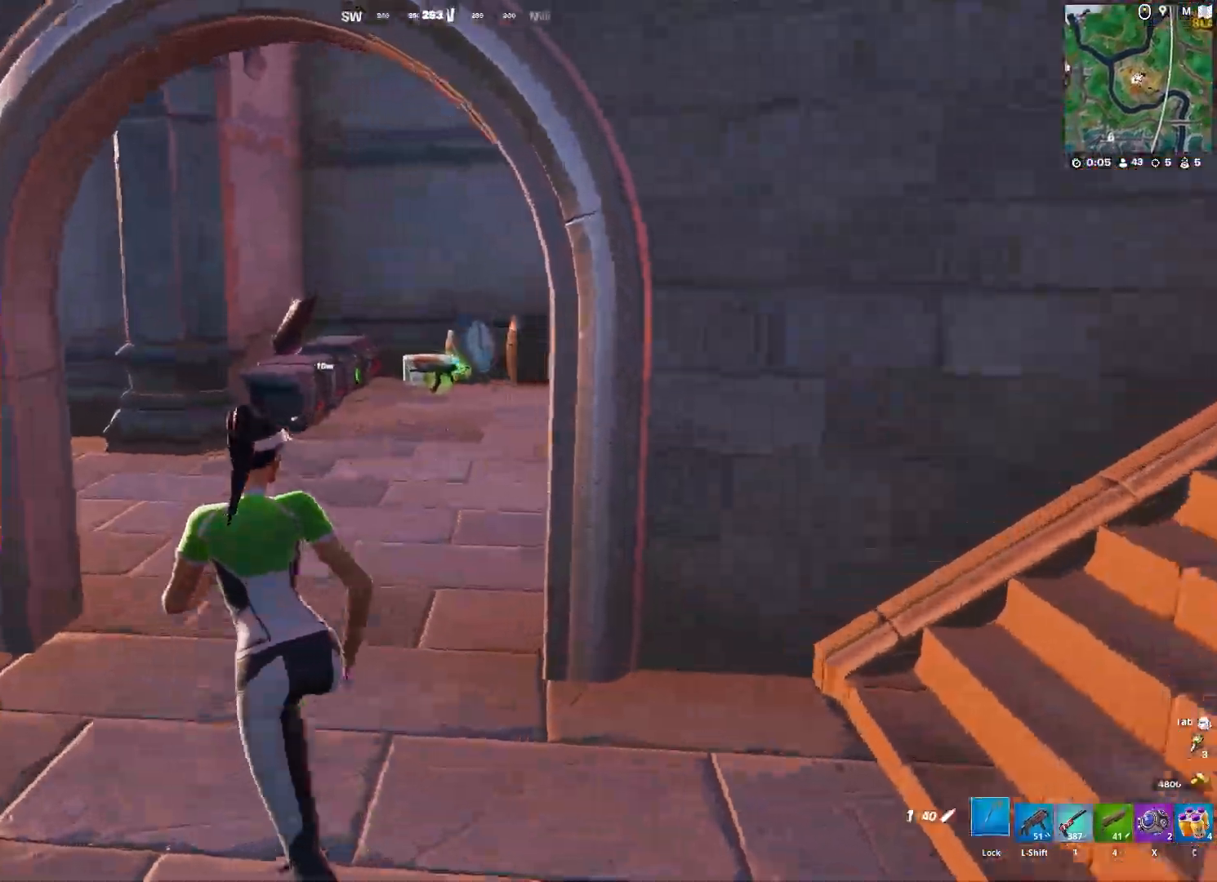
{"keys": ["w"], "mouse": [], "mouse_move": "still", "events": [[33, "4", "down"], [33, "caps_lock", "up"], [83, "4", "up"], [233, "4", "down"], [233, "a", "up"], [317, "4", "up"], [367, "caps_lock", "down"], [417, "4", "down"], [417, "caps_lock", "up"], [500, "4", "up"]]}
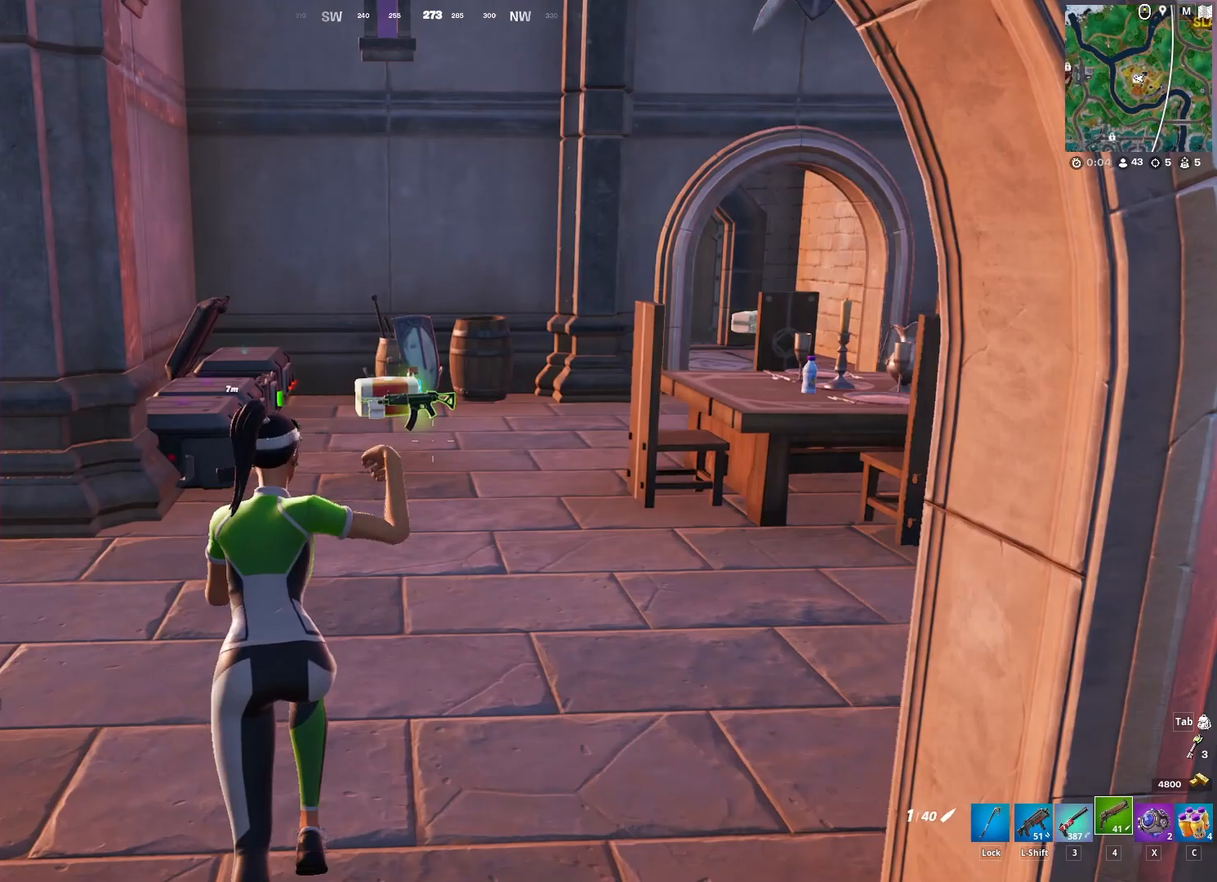
{"keys": ["d", "w"], "mouse": [], "mouse_move": "down-left", "events": [[50, "caps_lock", "down"], [100, "4", "down"], [150, "caps_lock", "up"], [200, "4", "up"], [483, "d", "down"]]}
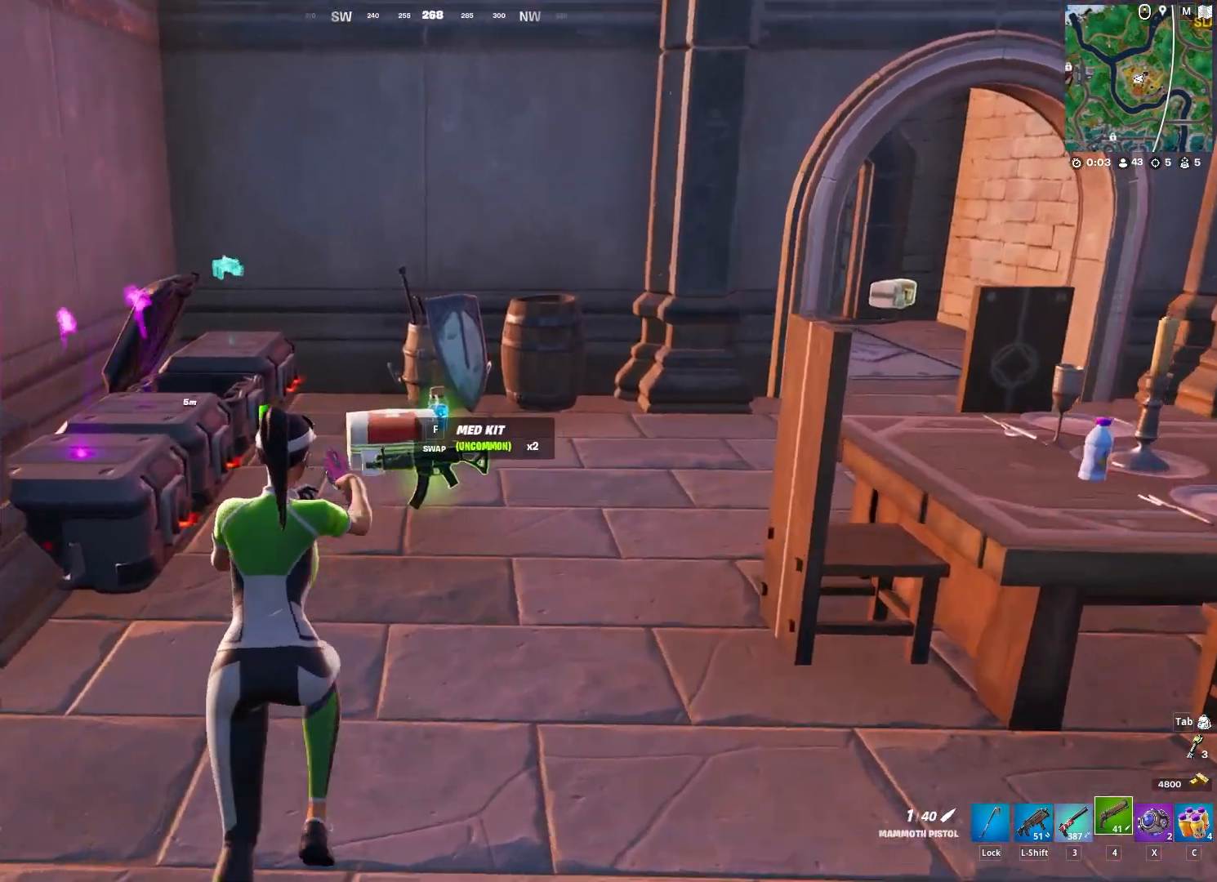
{"keys": ["d"], "mouse": [], "mouse_move": "left", "events": [[267, "w", "up"], [400, "ctrl", "down"], [500, "ctrl", "up"]]}
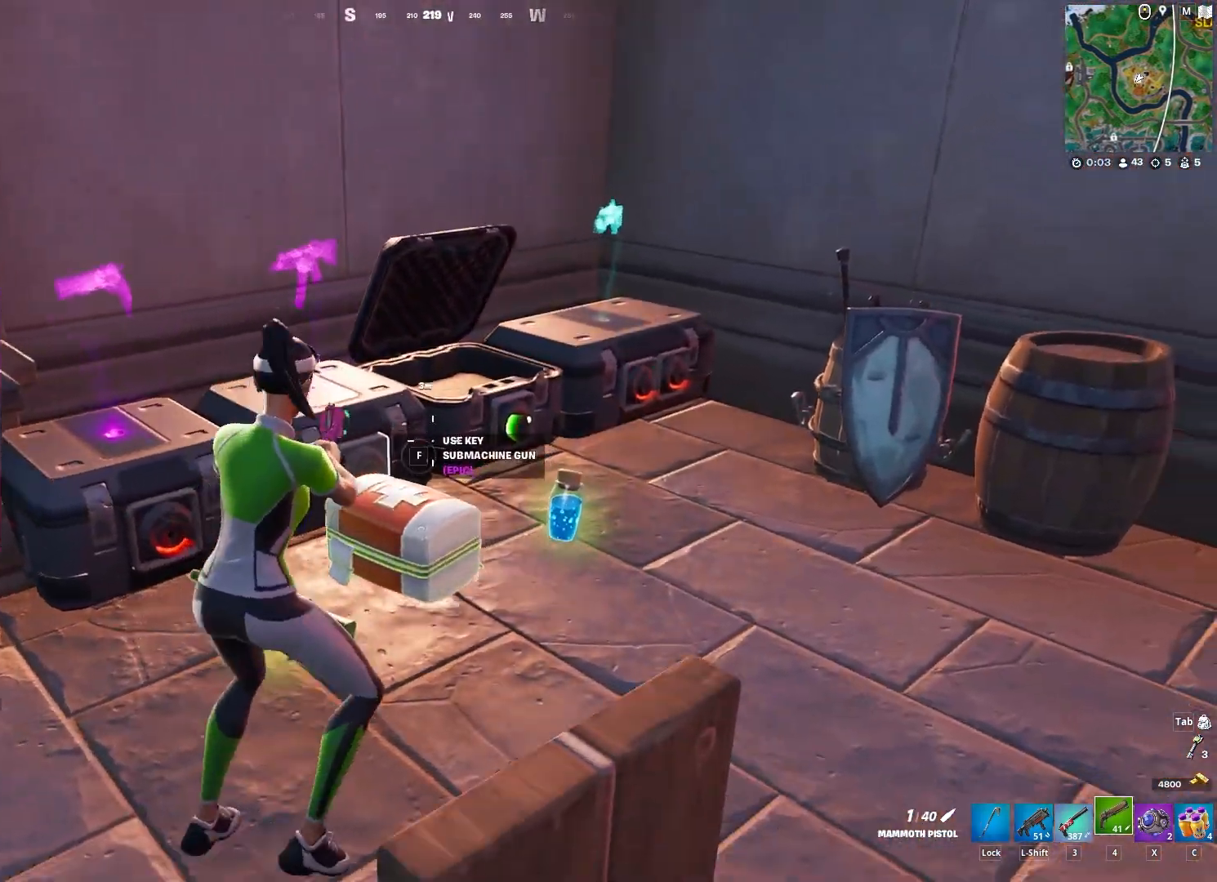
{"keys": ["d"], "mouse": [], "mouse_move": "left", "events": []}
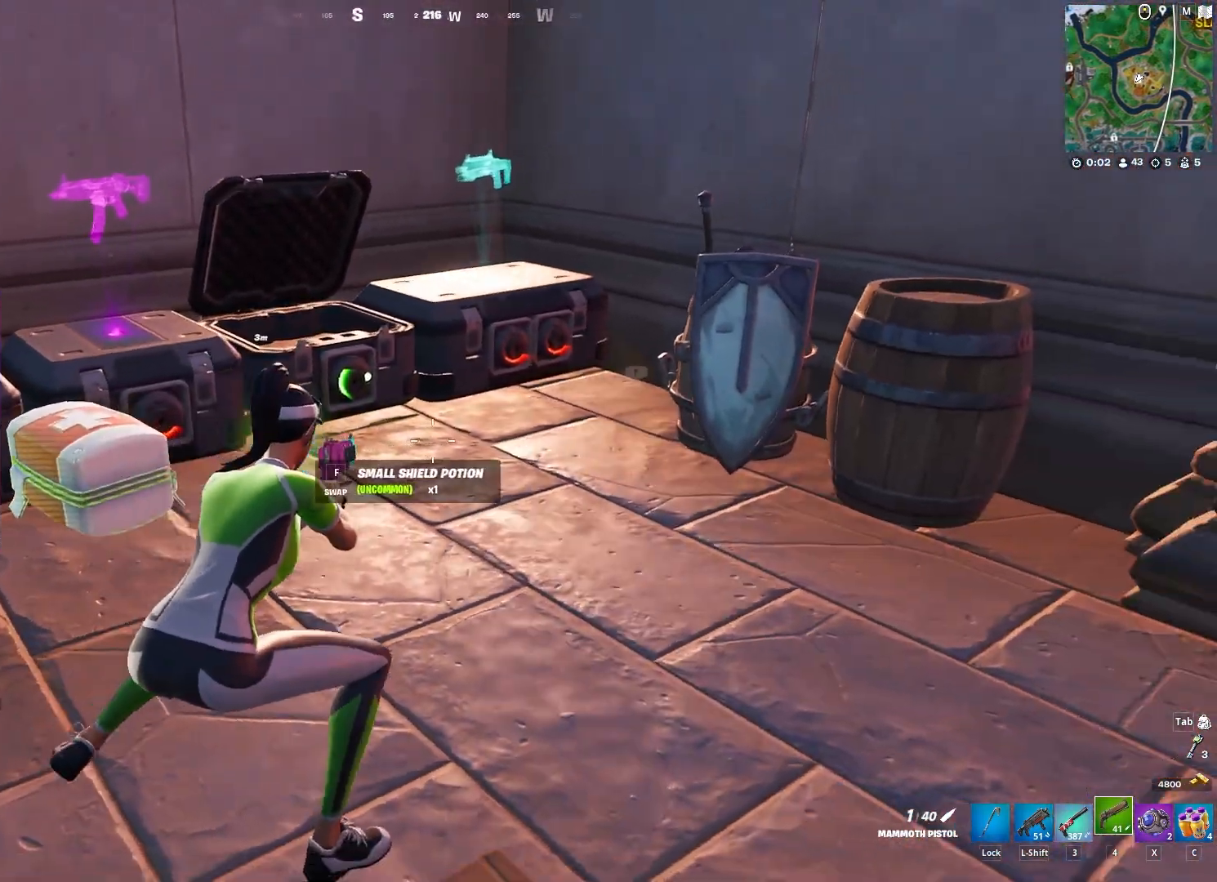
{"keys": ["d", "space"], "mouse": [], "mouse_move": "still", "events": [[100, "w", "down"], [250, "shift", "down"], [333, "w", "up"], [383, "shift", "up"], [433, "space", "down"]]}
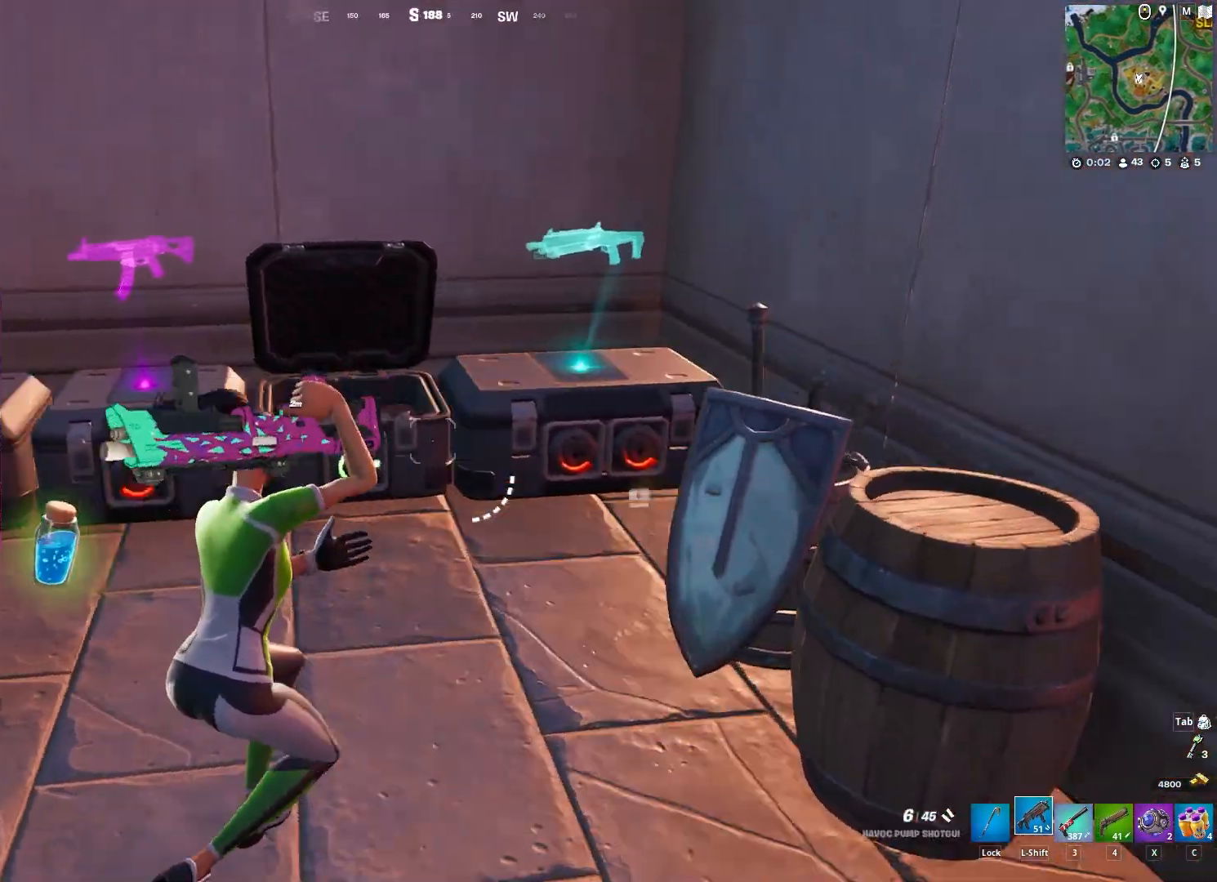
{"keys": ["a"], "mouse": [], "mouse_move": "still", "events": [[67, "space", "up"], [117, "a", "down"], [117, "d", "up"], [350, "ctrl", "down"], [450, "ctrl", "up"]]}
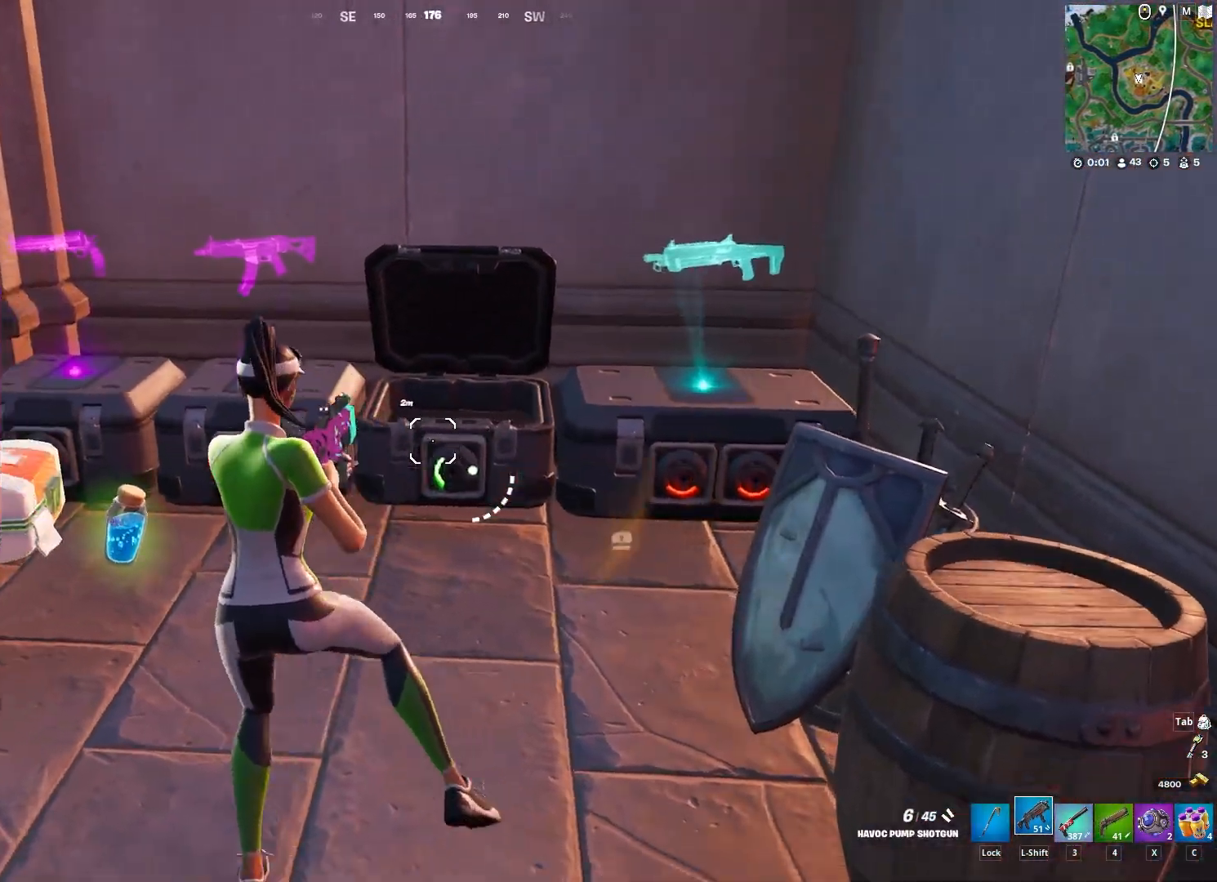
{"keys": ["d"], "mouse": [], "mouse_move": "still", "events": [[183, "ctrl", "down"], [267, "a", "up"], [267, "ctrl", "up"], [367, "d", "down"]]}
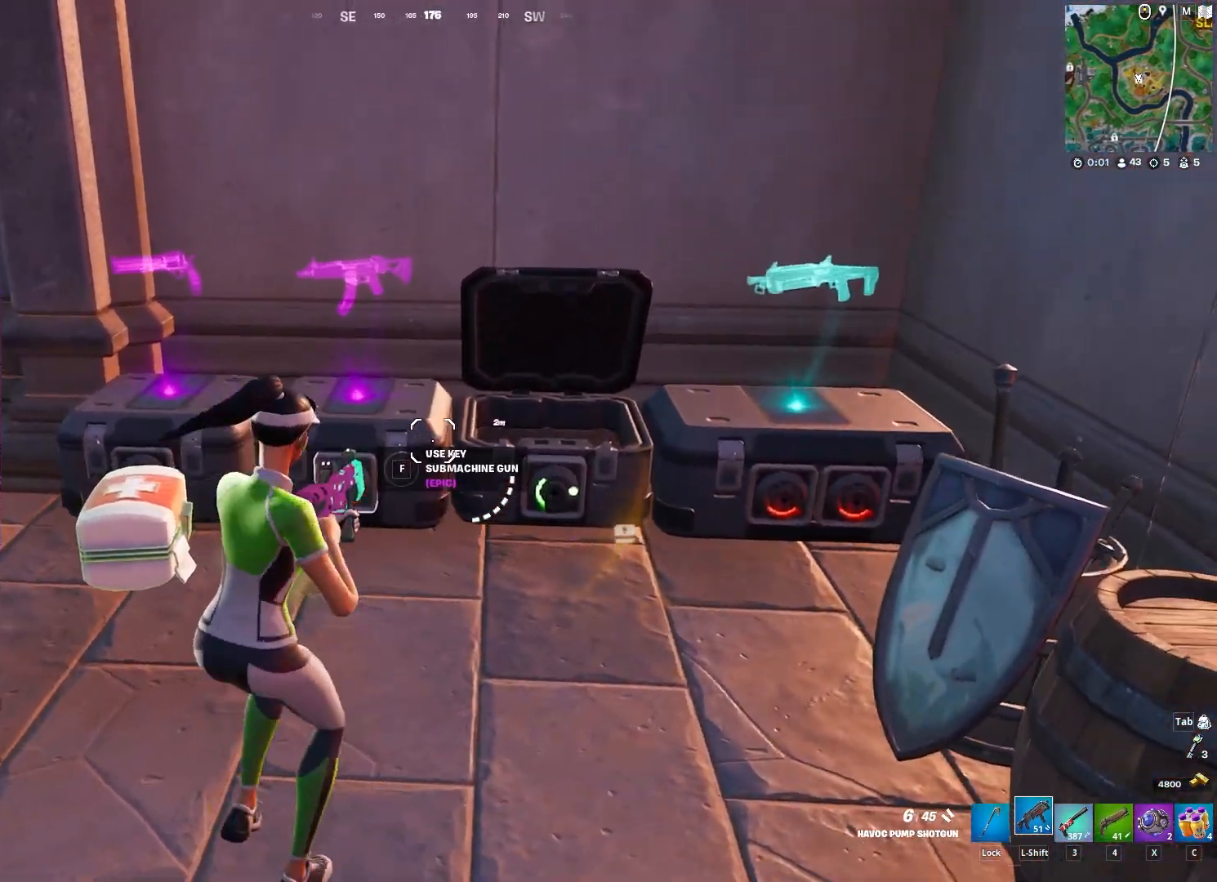
{"keys": ["a"], "mouse": [], "mouse_move": "still", "events": [[233, "ctrl", "down"], [233, "d", "up"], [333, "ctrl", "up"], [383, "a", "down"]]}